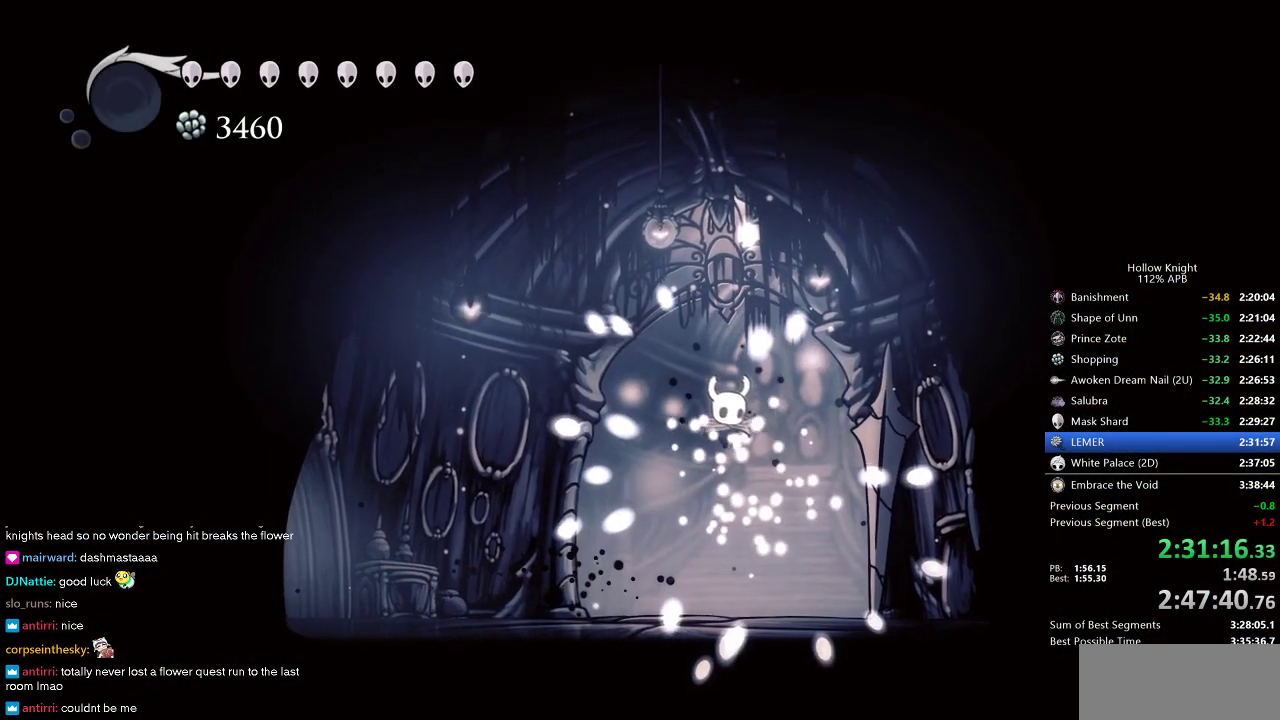
Gameplay with keyboard; each line is a JSON object with the keys held at the frame after it. "events" lists presses ("down") and releases ("up") of "cdash", "dash", "dnail", "down", "heal", "inv", "jump", "left", "nail", "right", "spell" and "up" between this image and that frame as [ms after this image, input, new state], when the widget could be followed in between. No other keys are recorded. Mouse input is not recorded. Key names are as the overlay labels them; some are game actions (e.g. jump) rather than physical keys.
{"keys": [], "events": []}
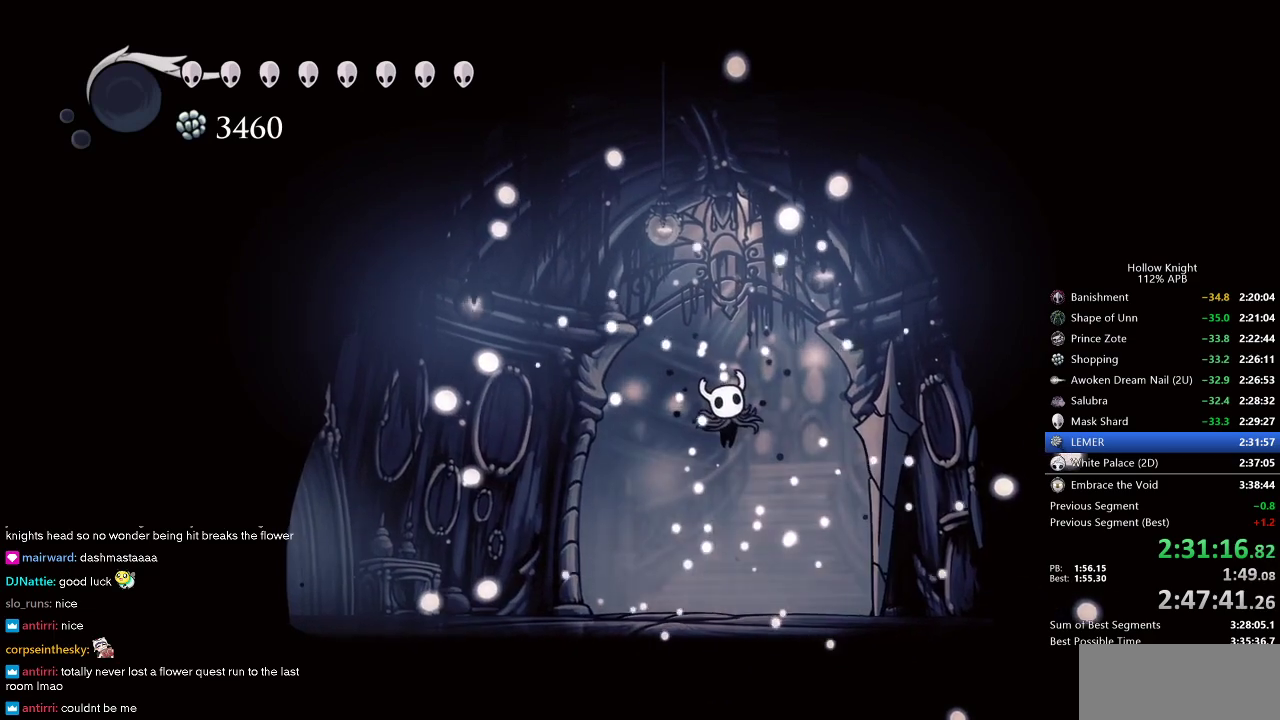
{"keys": [], "events": []}
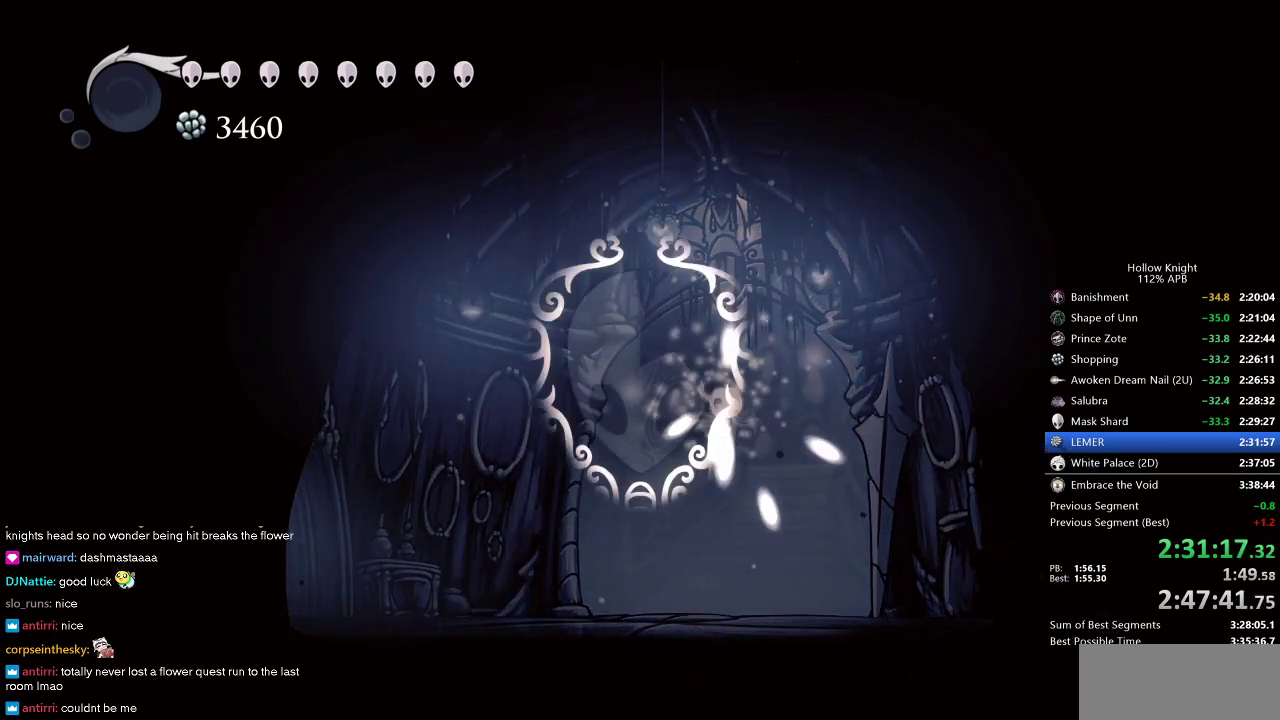
{"keys": [], "events": []}
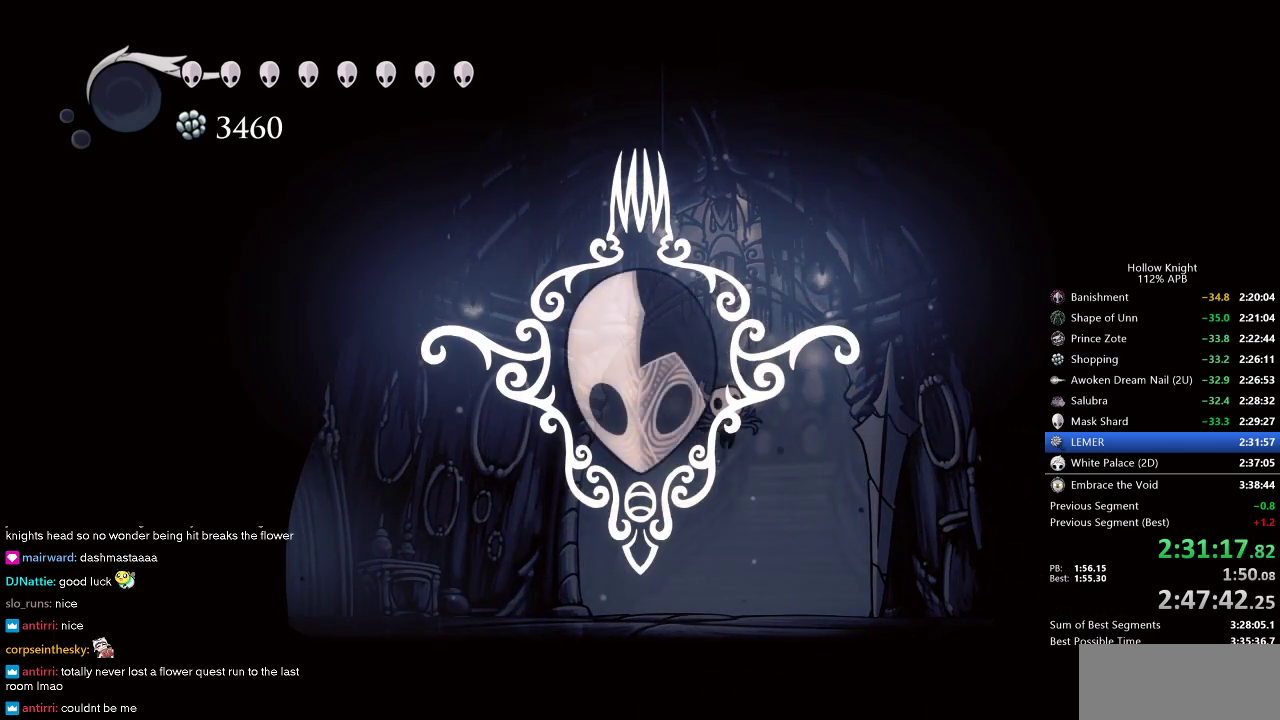
{"keys": [], "events": []}
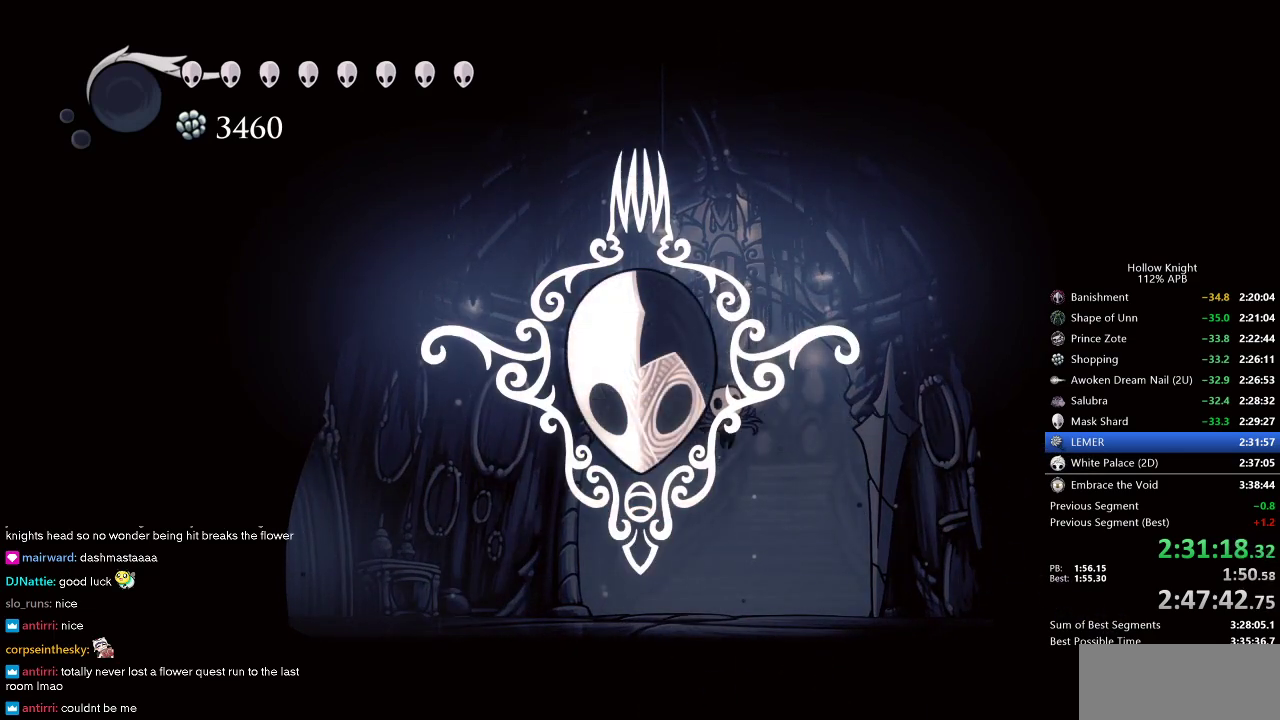
{"keys": [], "events": []}
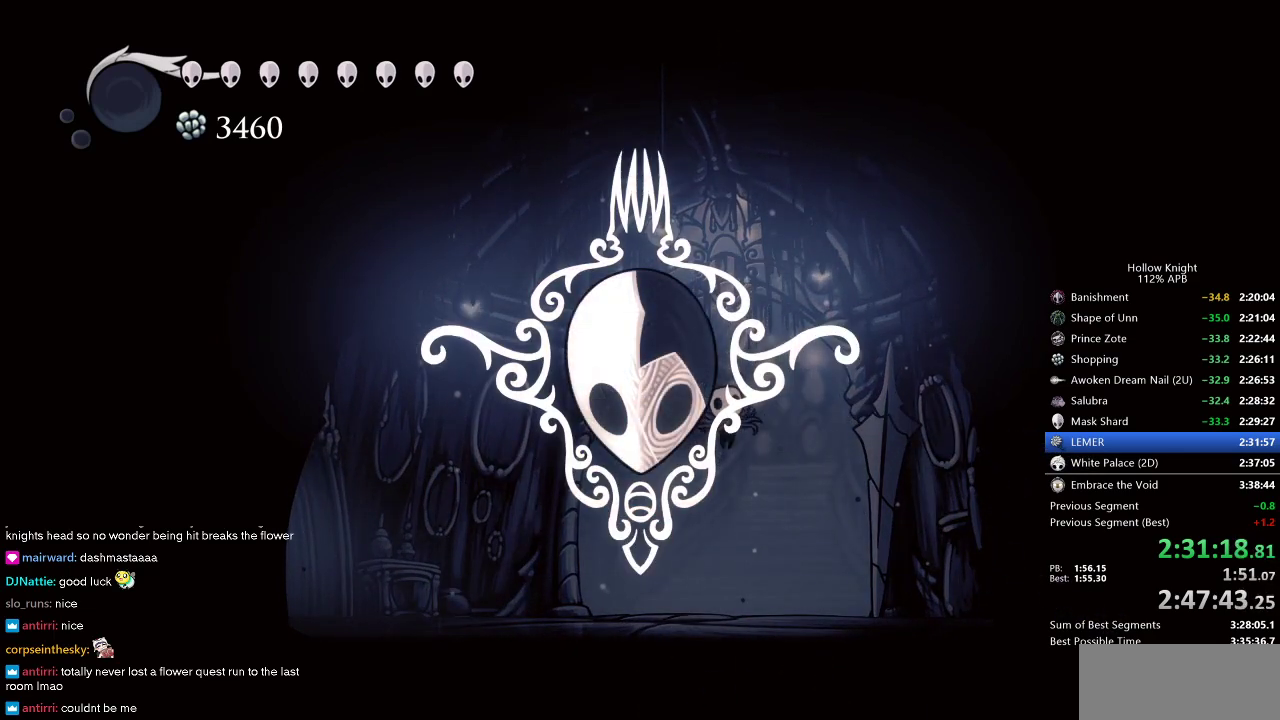
{"keys": [], "events": []}
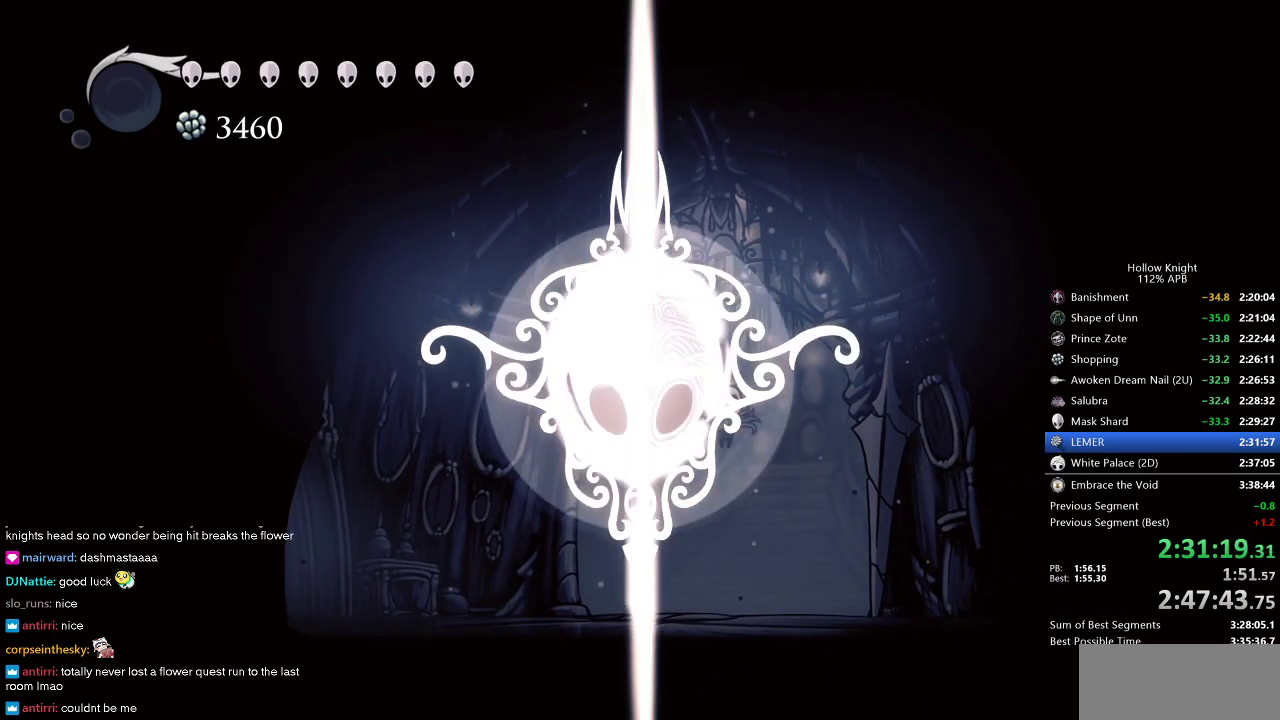
{"keys": [], "events": []}
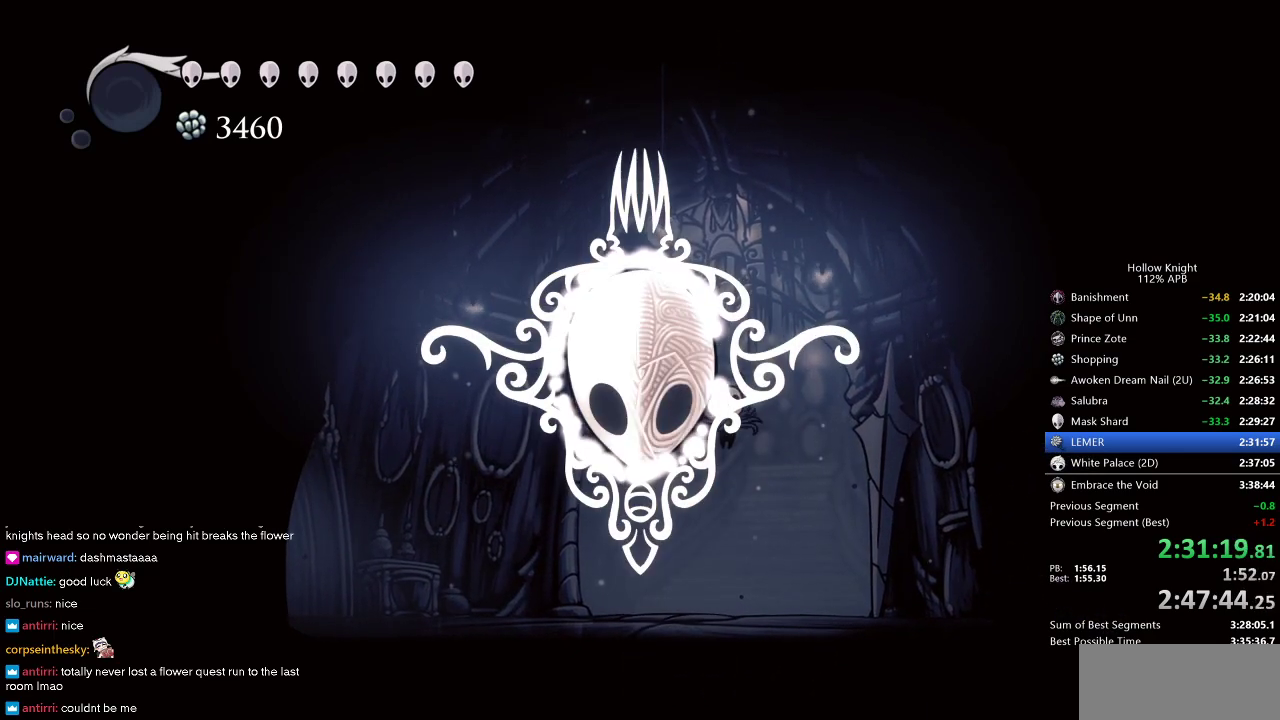
{"keys": [], "events": []}
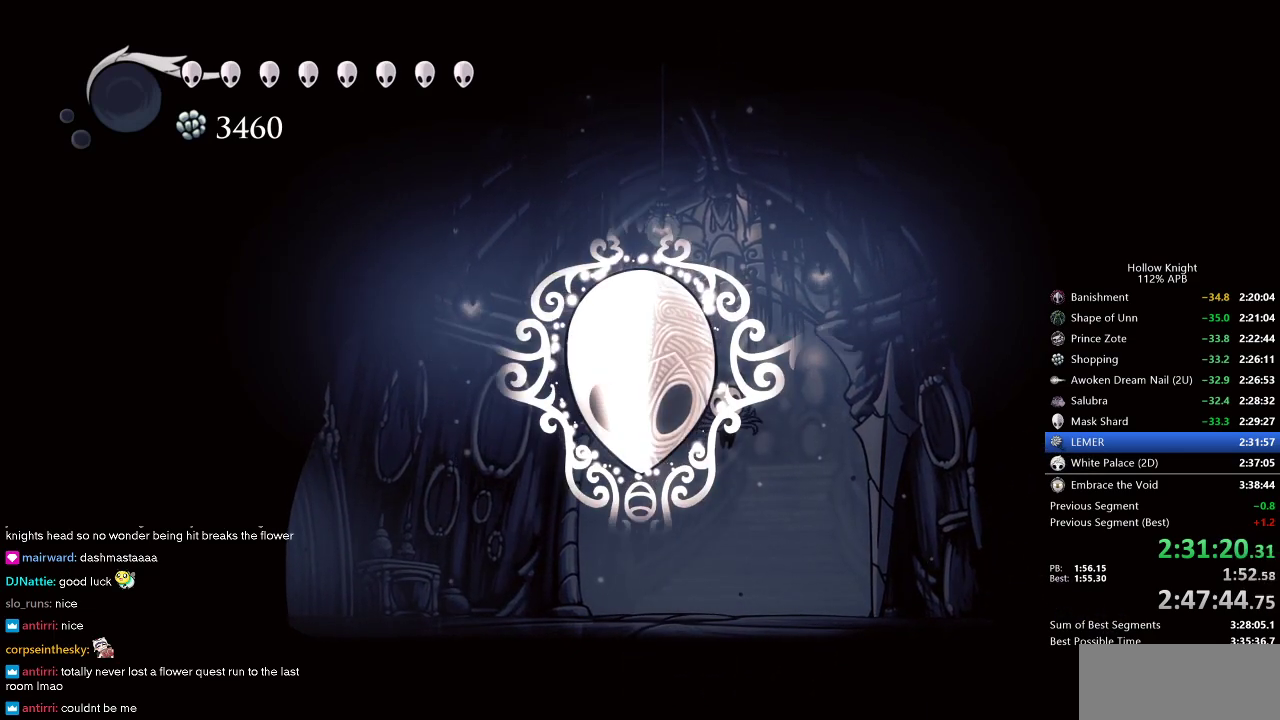
{"keys": [], "events": []}
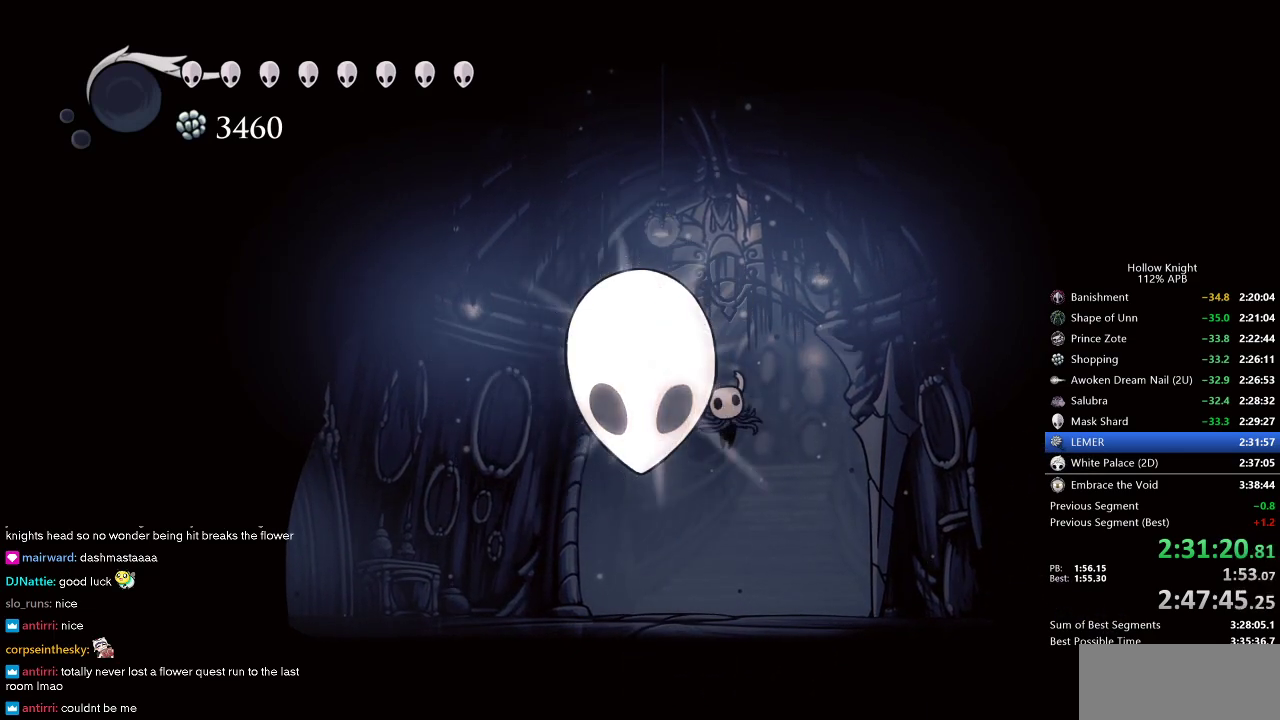
{"keys": [], "events": []}
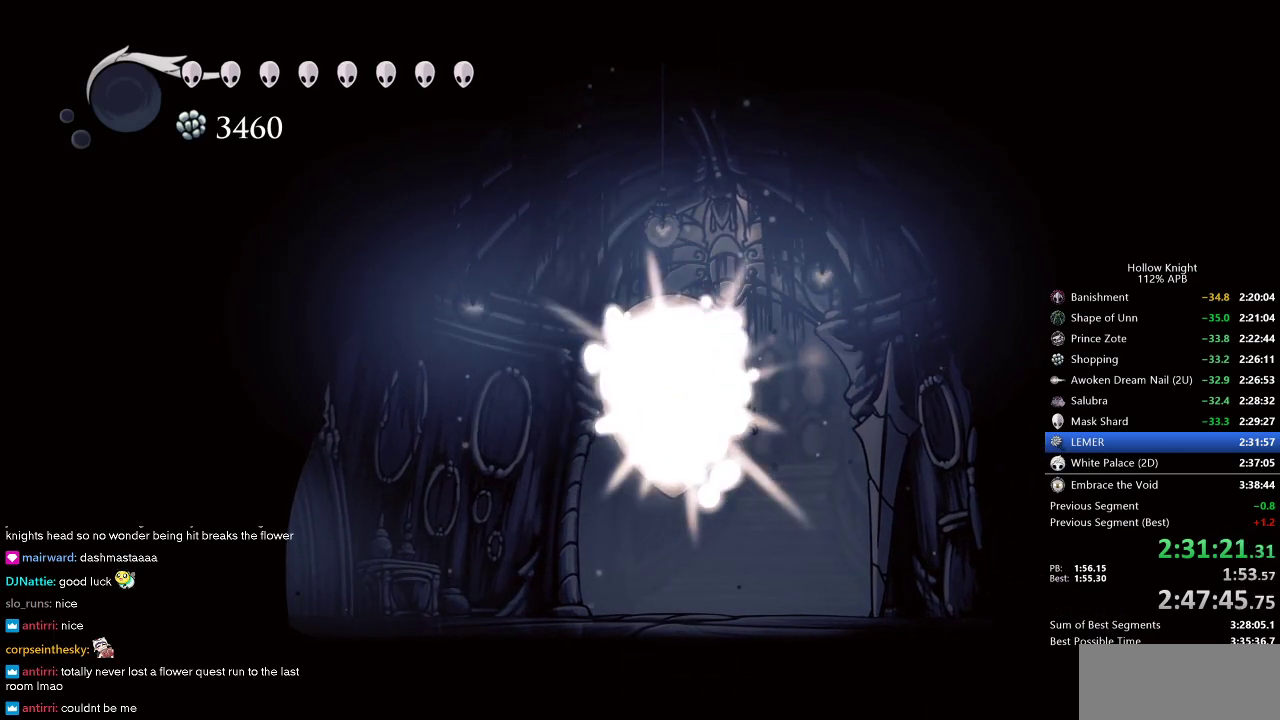
{"keys": ["left"], "events": [[417, "left", "down"]]}
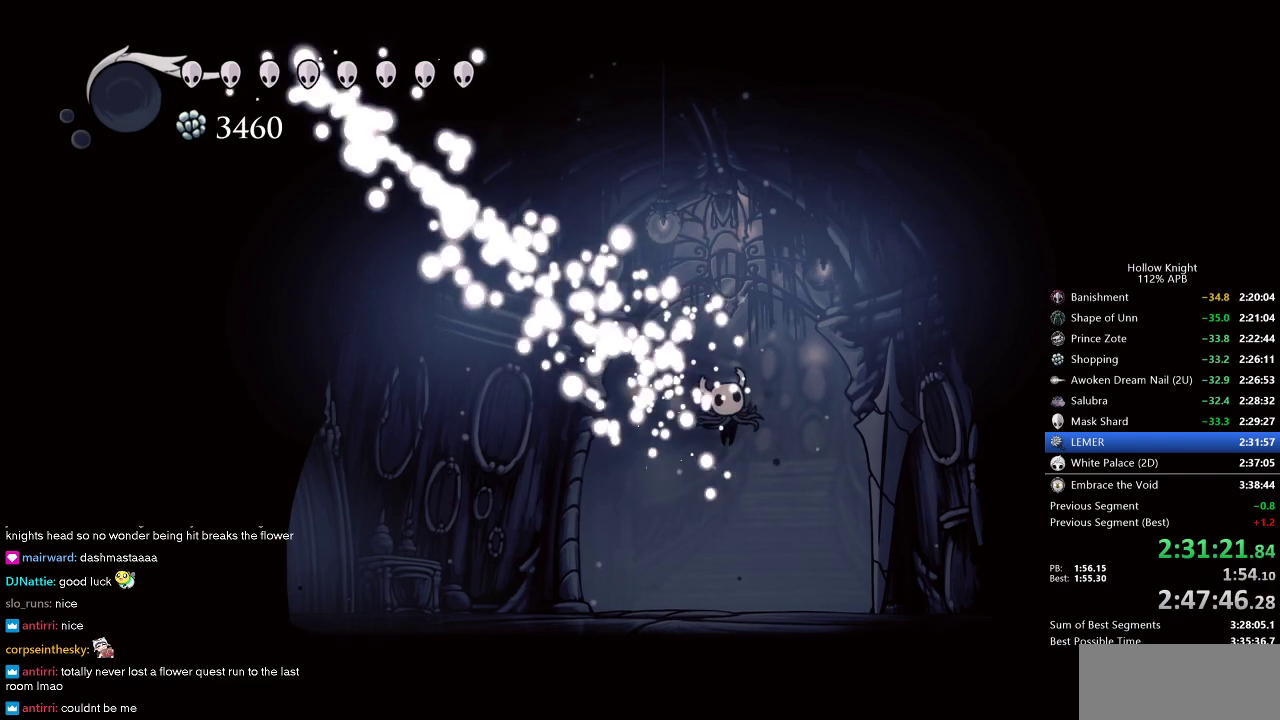
{"keys": [], "events": [[150, "left", "up"]]}
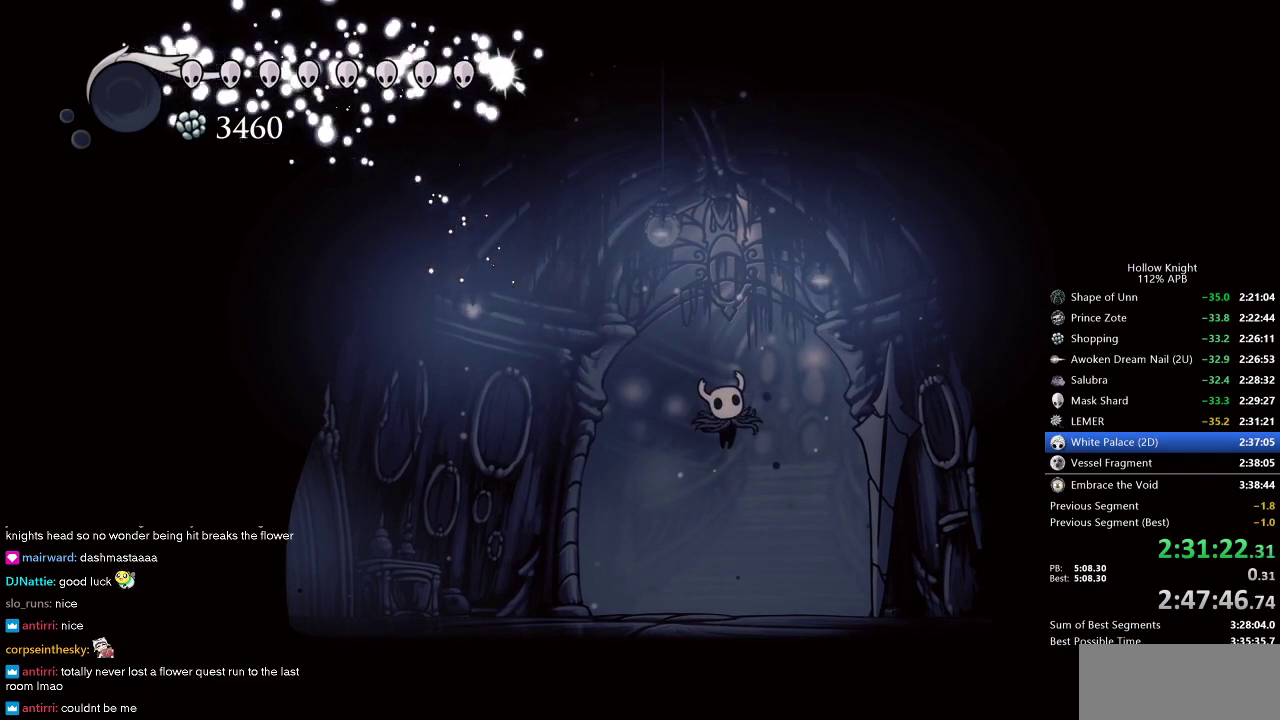
{"keys": ["right"], "events": [[67, "left", "down"], [300, "down", "down"], [450, "down", "up"], [450, "left", "up"], [450, "right", "down"]]}
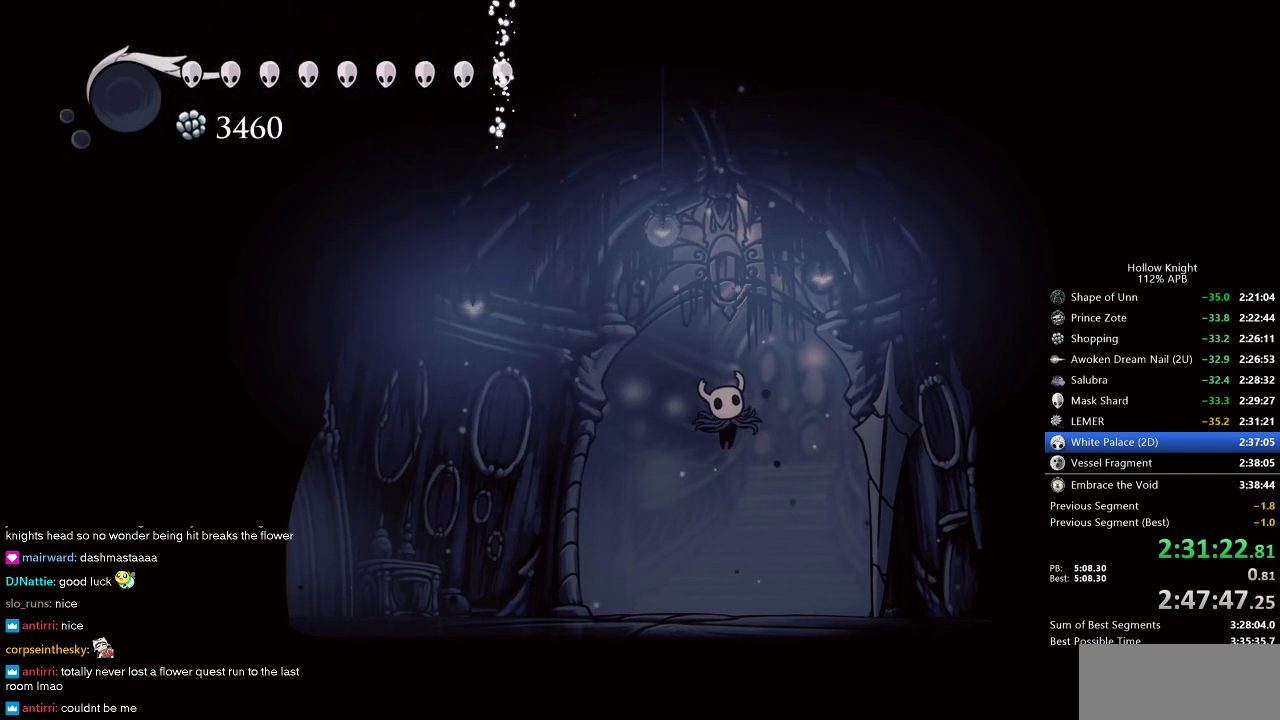
{"keys": ["left"], "events": [[33, "right", "up"], [83, "left", "down"], [167, "down", "down"], [267, "left", "up"], [267, "right", "down"], [317, "down", "up"], [367, "right", "up"], [450, "left", "down"]]}
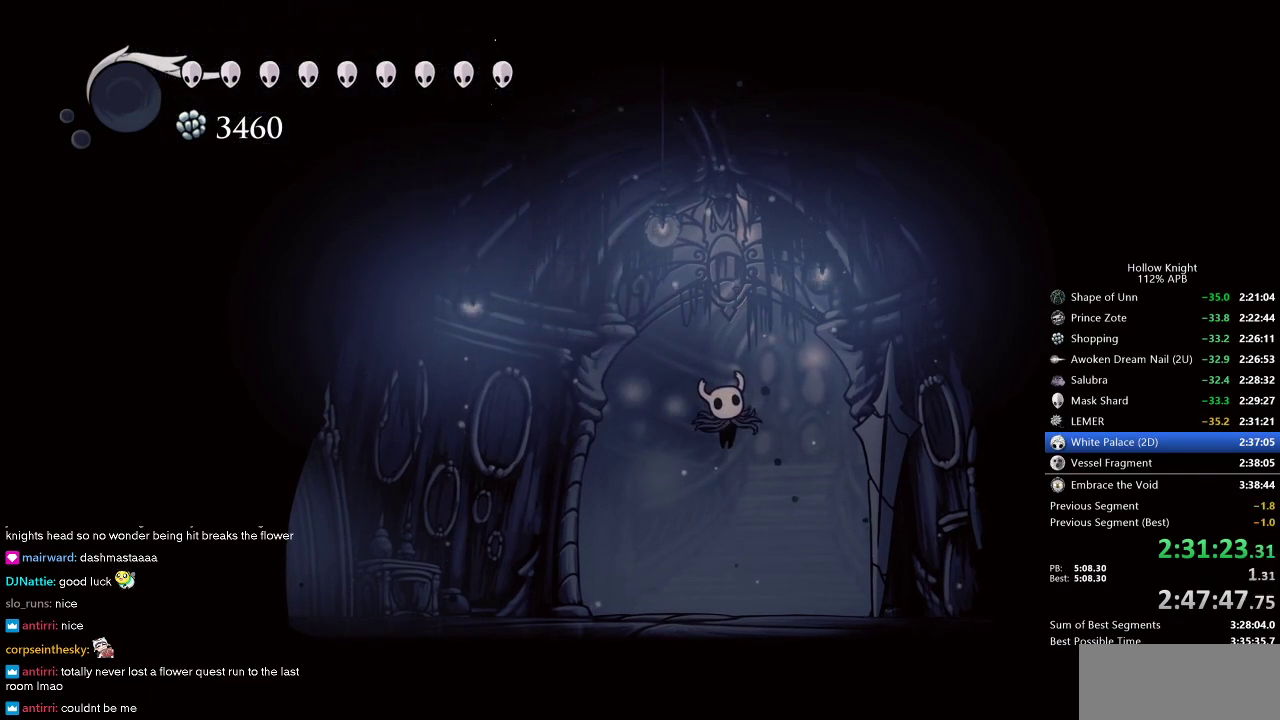
{"keys": [], "events": [[100, "left", "up"]]}
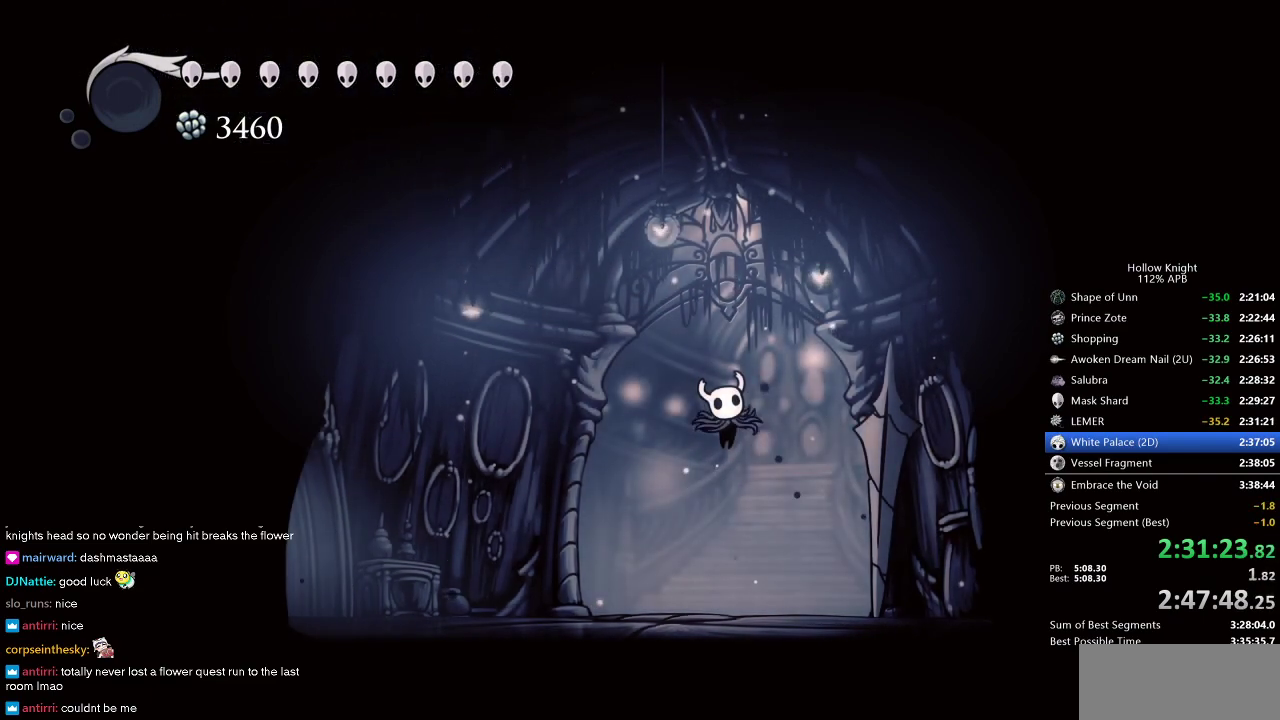
{"keys": ["left"], "events": [[67, "left", "down"]]}
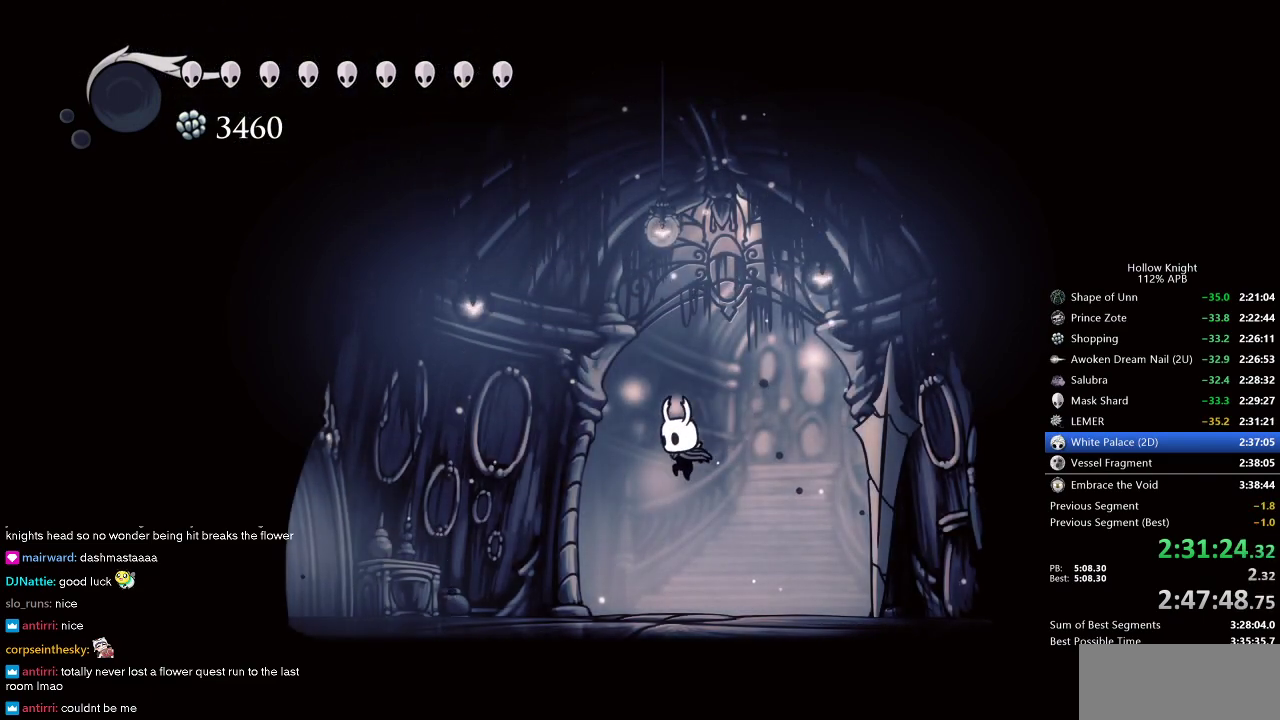
{"keys": ["dnail", "up"], "events": [[267, "left", "up"], [367, "dnail", "down"], [450, "up", "down"]]}
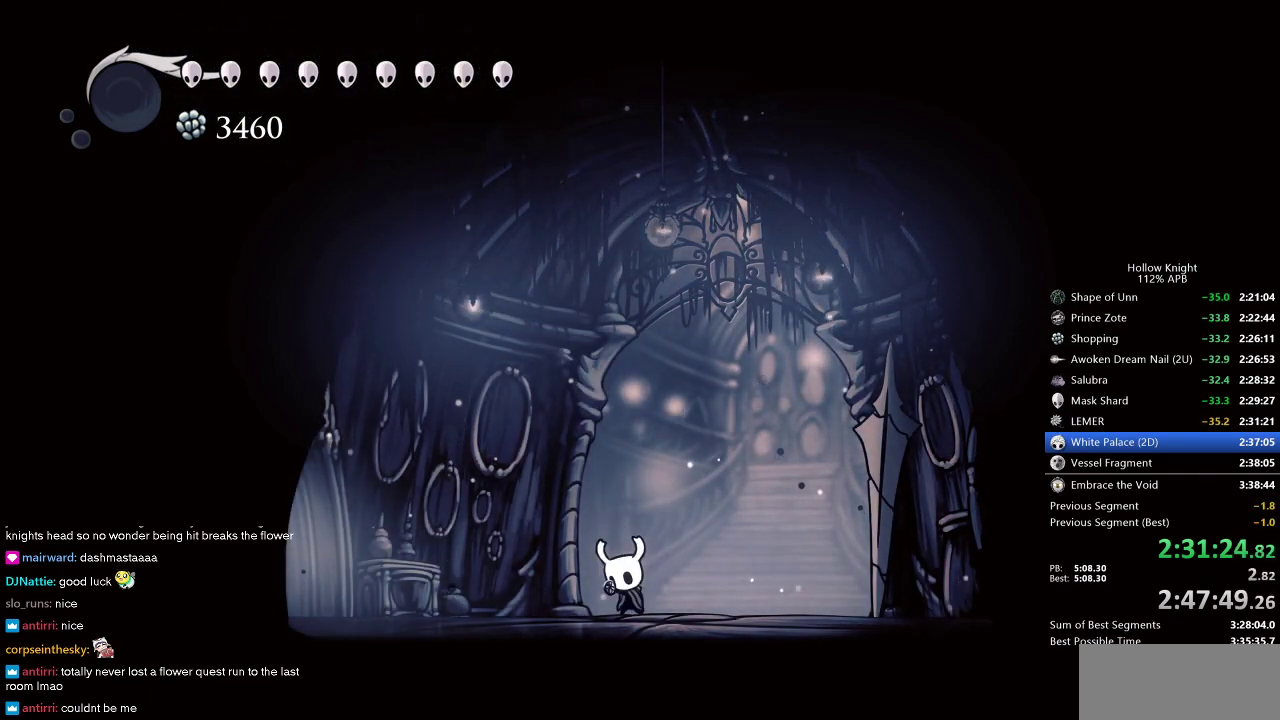
{"keys": ["dnail", "up"], "events": []}
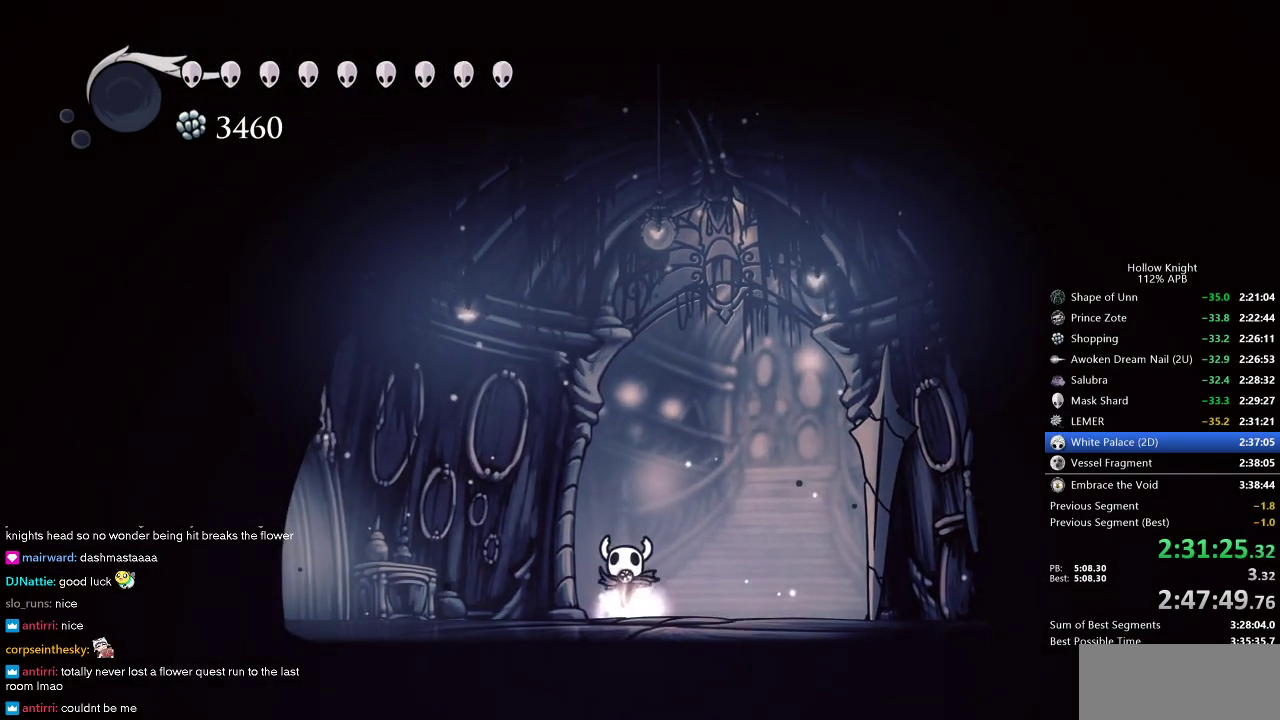
{"keys": ["dnail", "up"], "events": []}
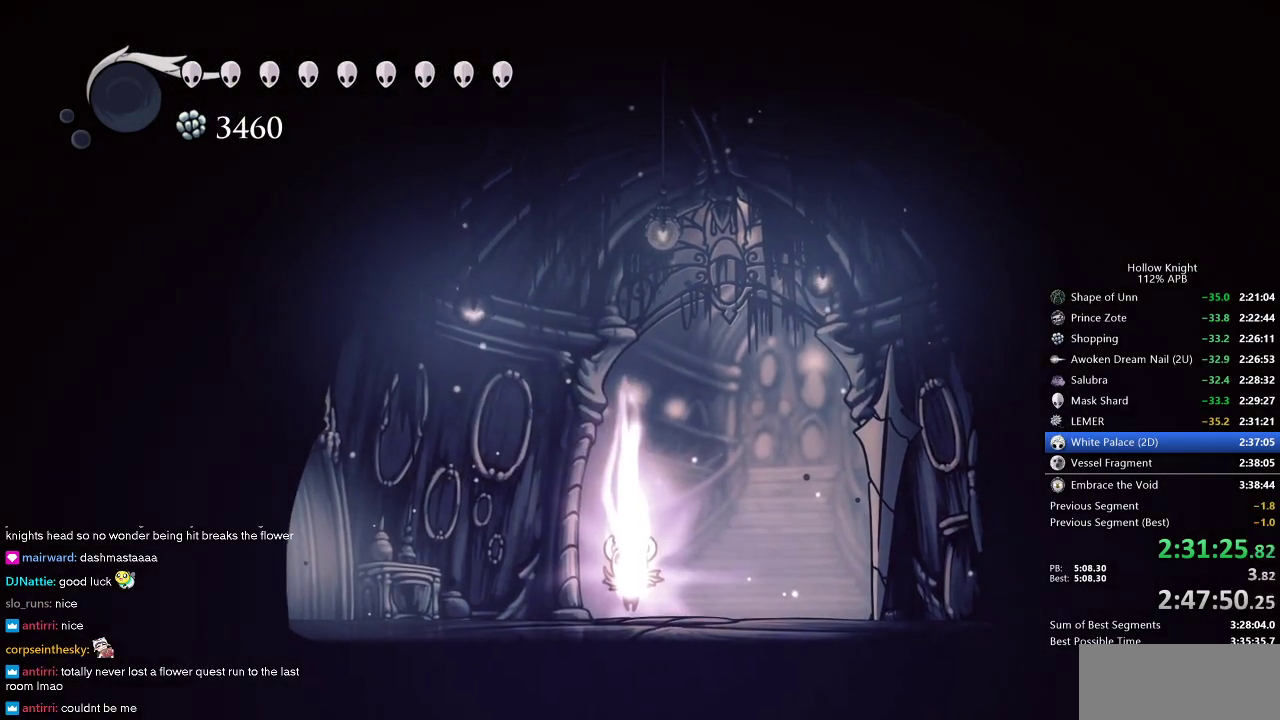
{"keys": ["dnail", "up"], "events": []}
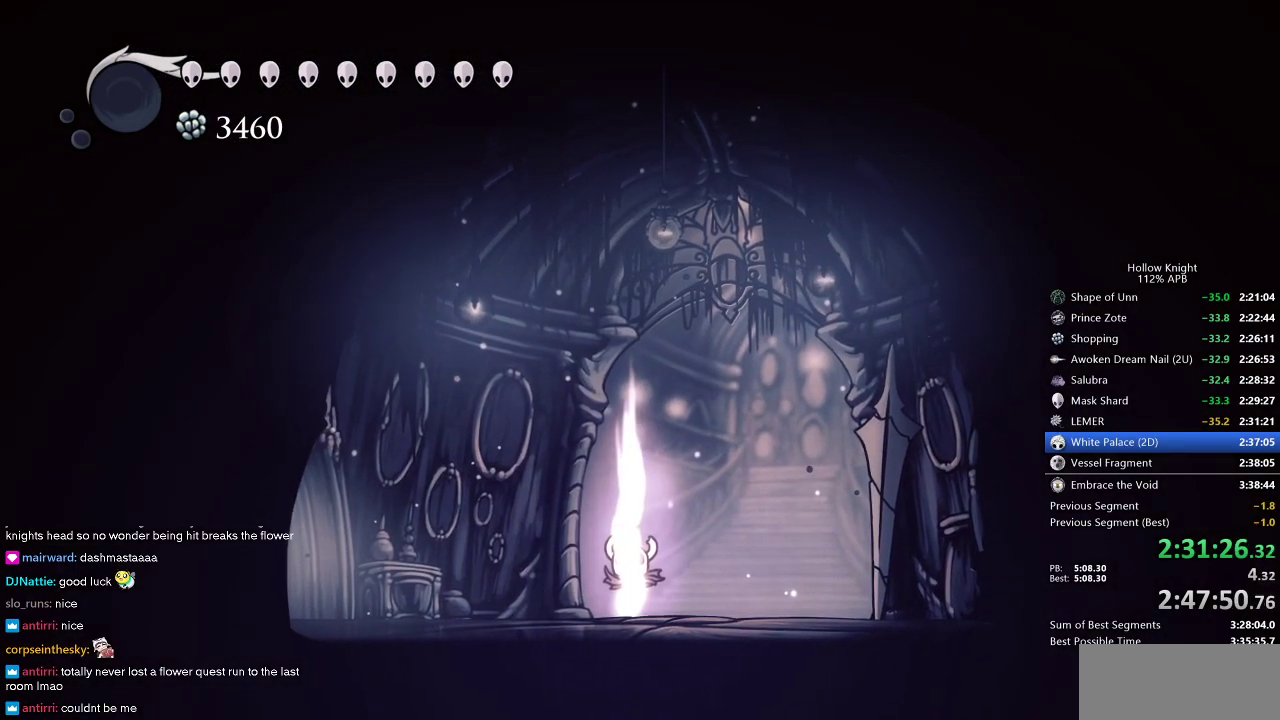
{"keys": ["dnail", "up"], "events": []}
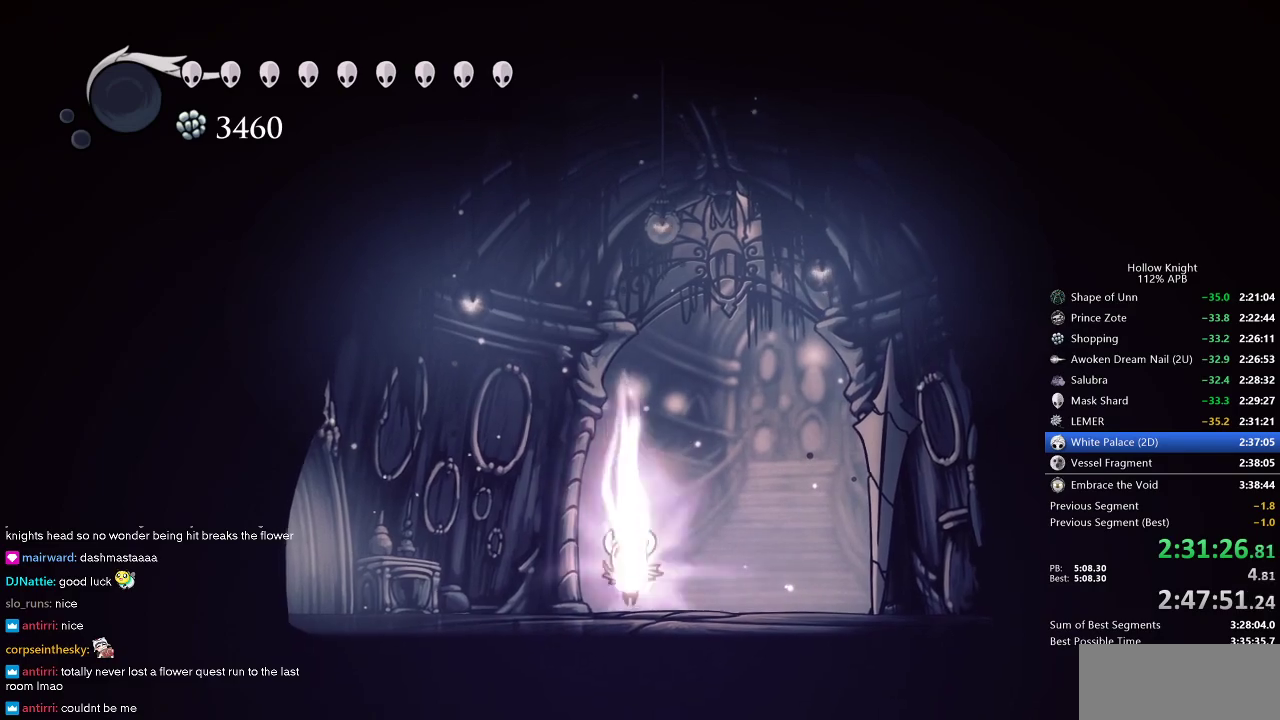
{"keys": ["dnail", "up"], "events": []}
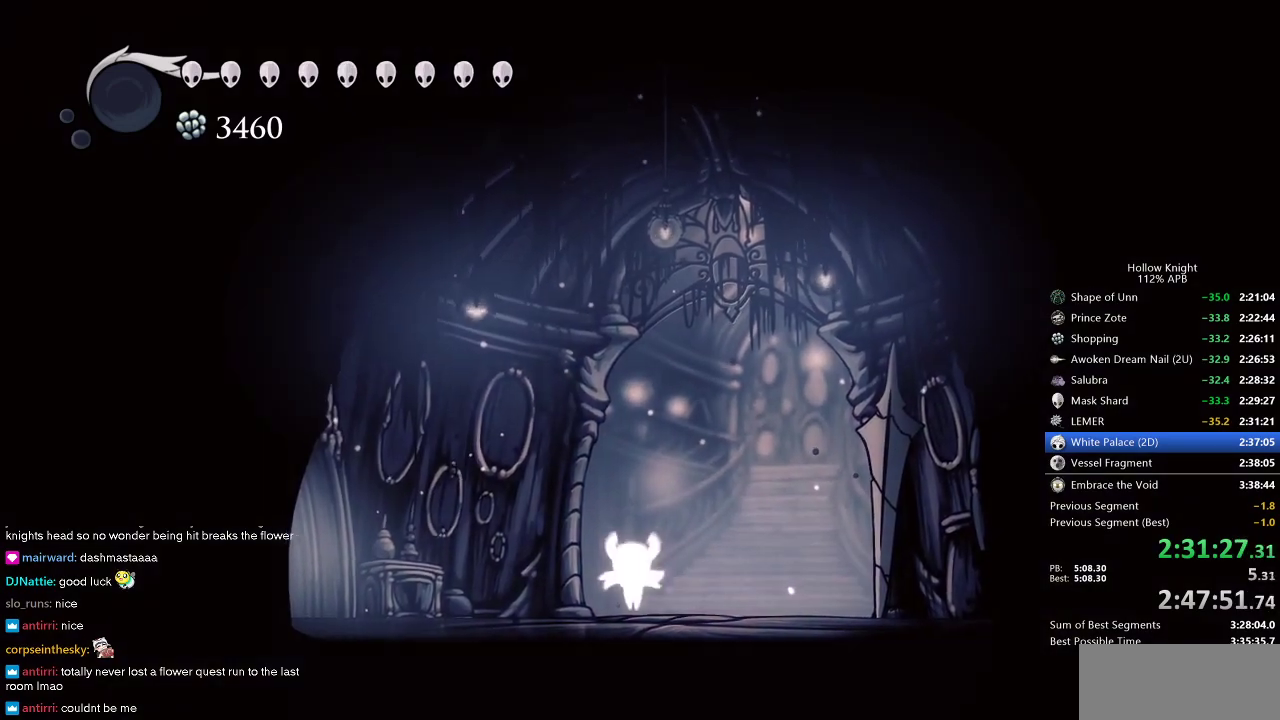
{"keys": ["dnail", "up"], "events": []}
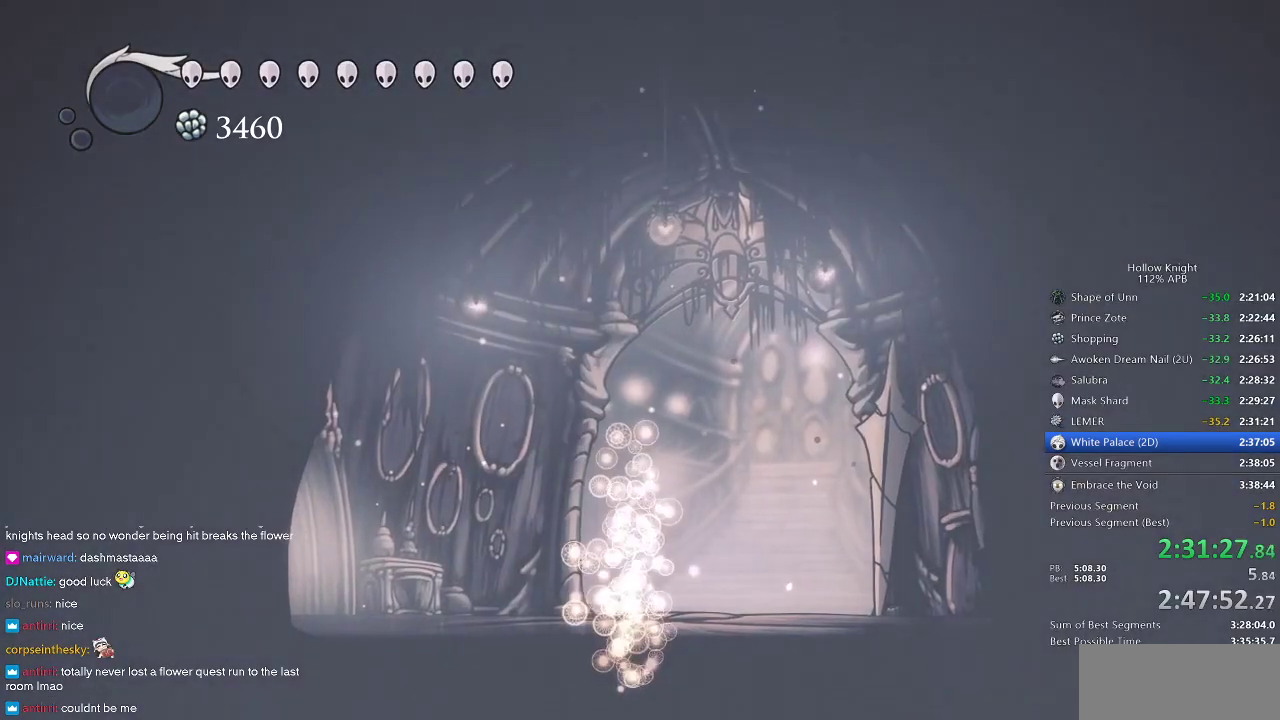
{"keys": [], "events": [[233, "dnail", "up"], [333, "up", "up"]]}
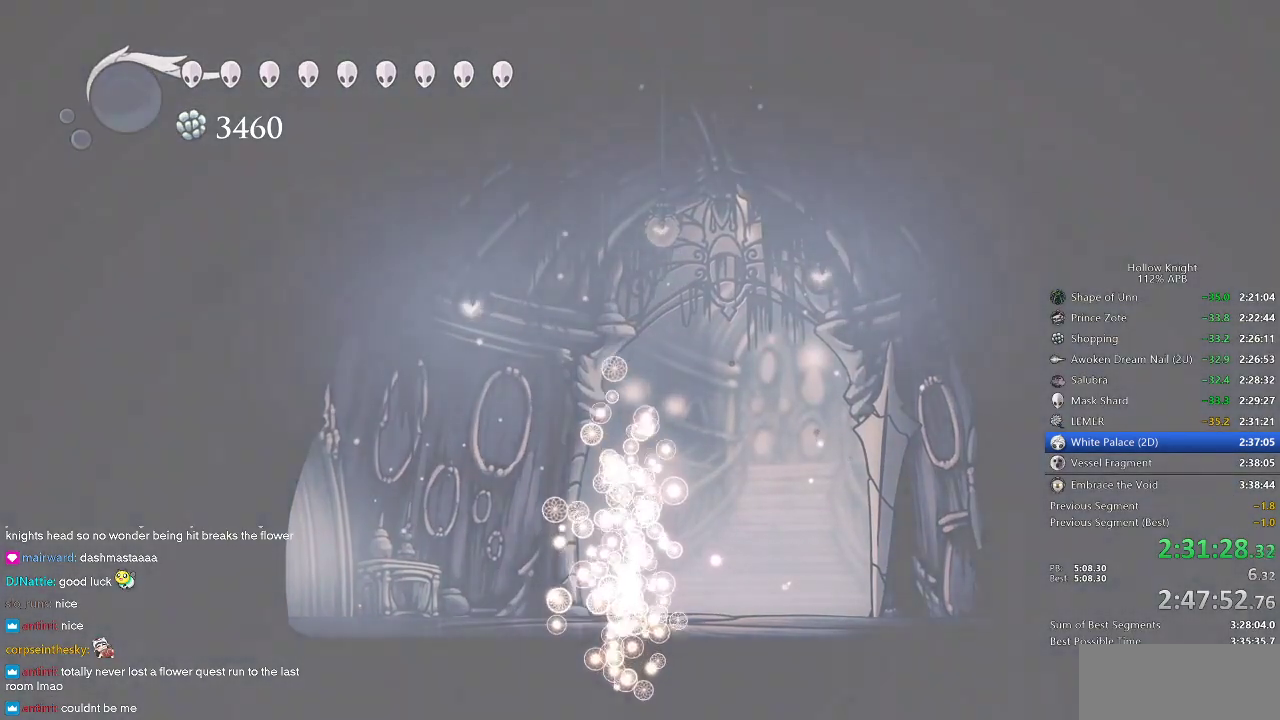
{"keys": ["down", "left"], "events": [[300, "left", "down"], [350, "down", "down"]]}
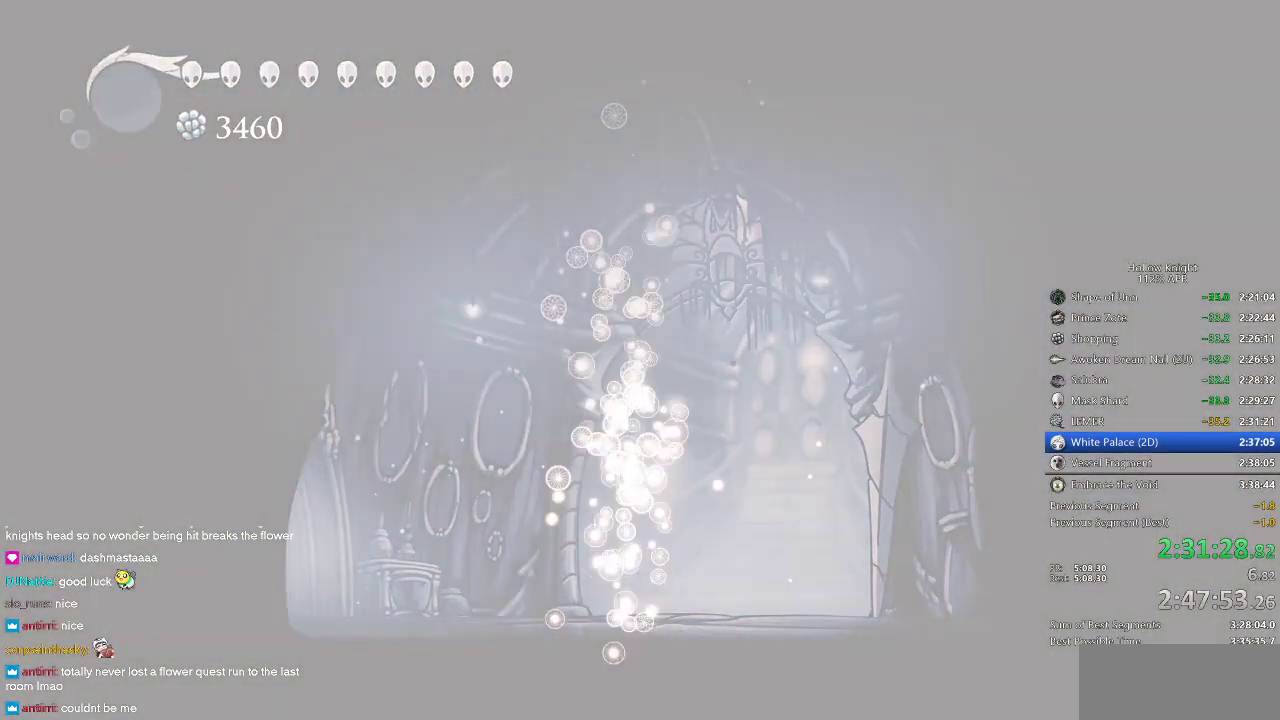
{"keys": ["down", "left"], "events": [[33, "down", "up"], [33, "left", "up"], [167, "left", "down"], [267, "left", "up"], [500, "down", "down"], [500, "left", "down"]]}
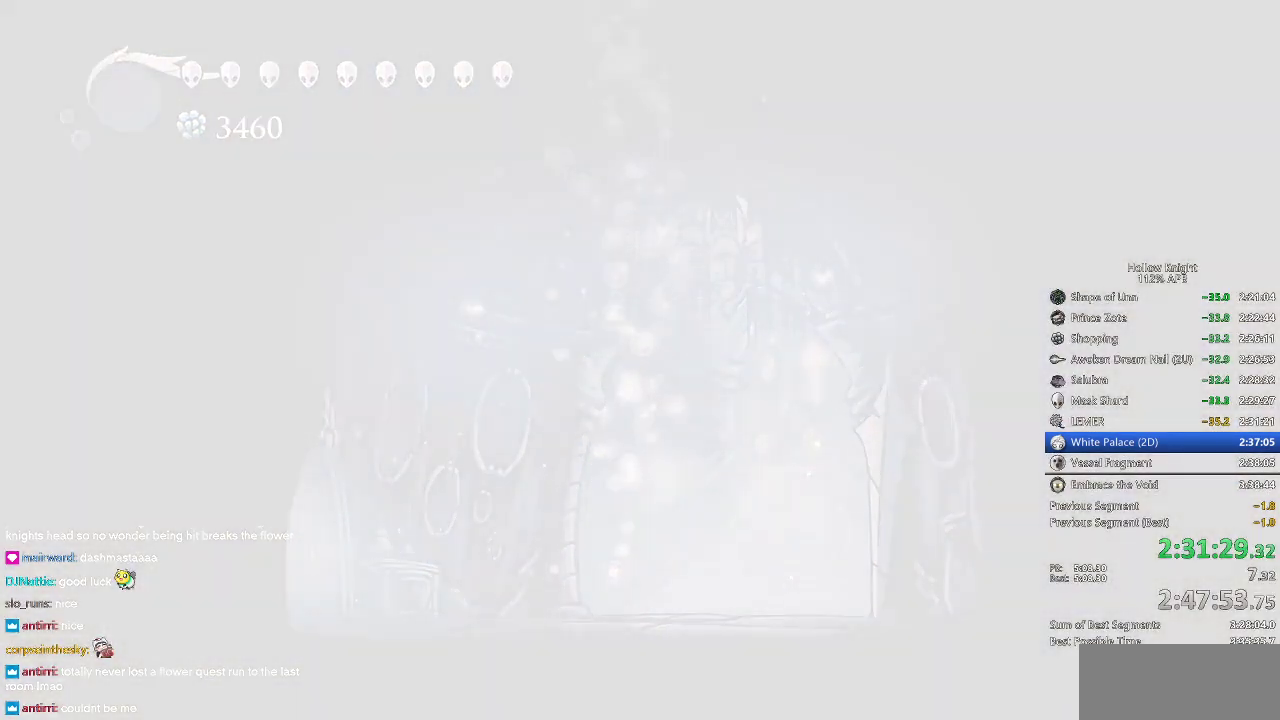
{"keys": ["right"], "events": [[150, "down", "up"], [150, "left", "up"], [150, "right", "down"], [283, "left", "down"], [283, "right", "up"], [333, "down", "down"], [417, "down", "up"], [417, "left", "up"], [417, "right", "down"]]}